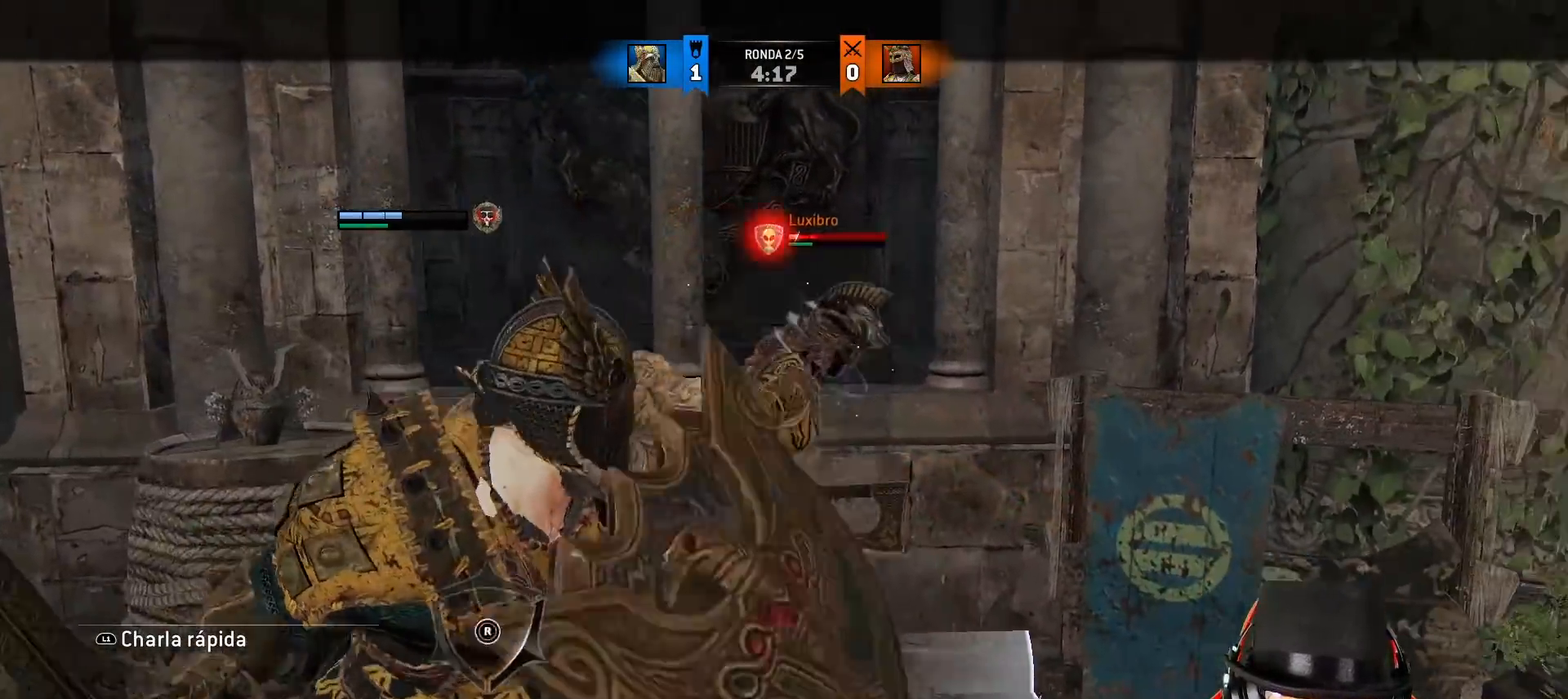
Gameplay with a controller (PlayStation layout); each line is a JSON object with the inputs held at the frame after it (dt_ms = milliseconds from this image to that frame). "events" lists button and stick changes between this image and that frame as [ms after this image, input, new state], when the widget could be followed in between.
{"dt_ms": 500, "buttons": ["SQUARE", "L2", "L3"], "left_stick": "up-left", "right_stick": "center", "events": [[183, "left_stick", "up-left"], [200, "SQUARE", "down"], [250, "SQUARE", "up"], [317, "SQUARE", "down"], [350, "SQUARE", "up"], [417, "SQUARE", "down"], [467, "L3", "down"]]}
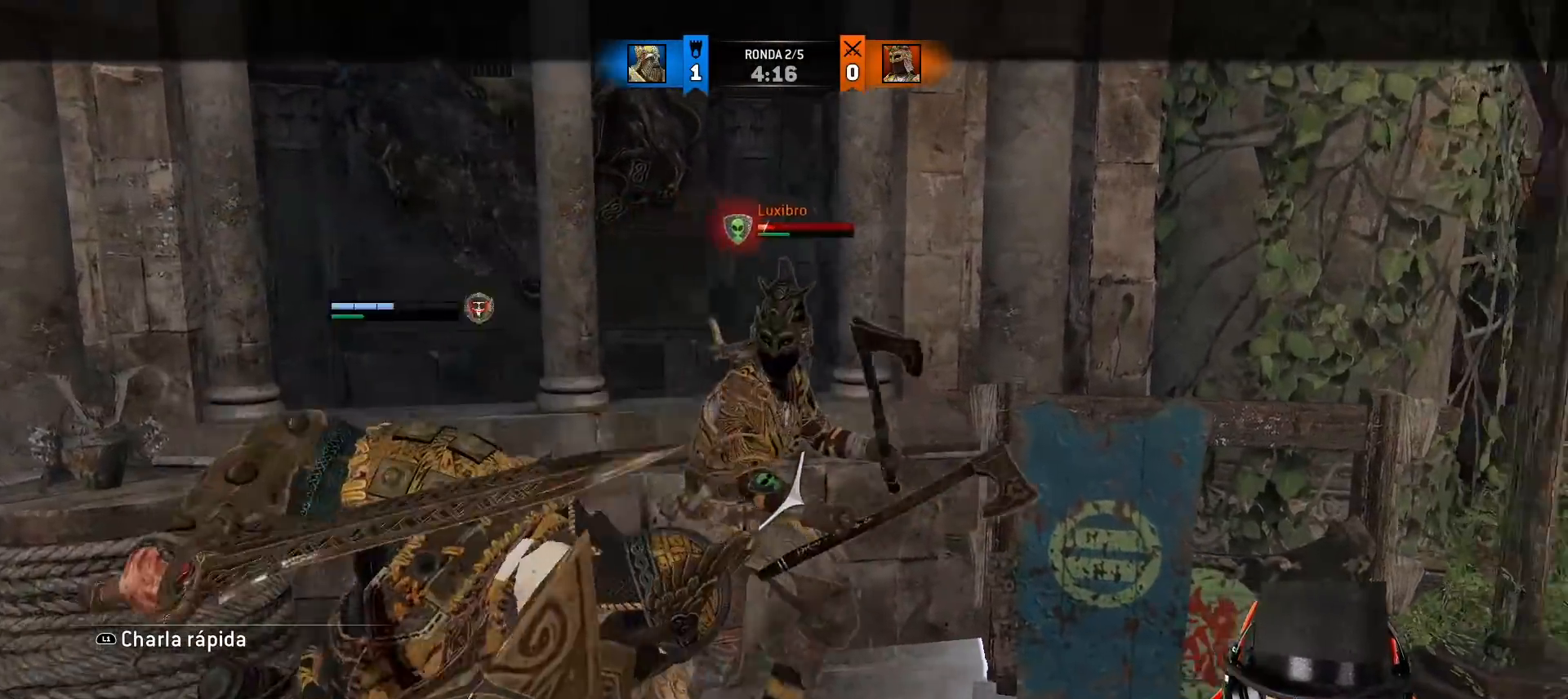
{"dt_ms": 500, "buttons": ["SQUARE", "L2", "L3"], "left_stick": "up-left", "right_stick": "center", "events": []}
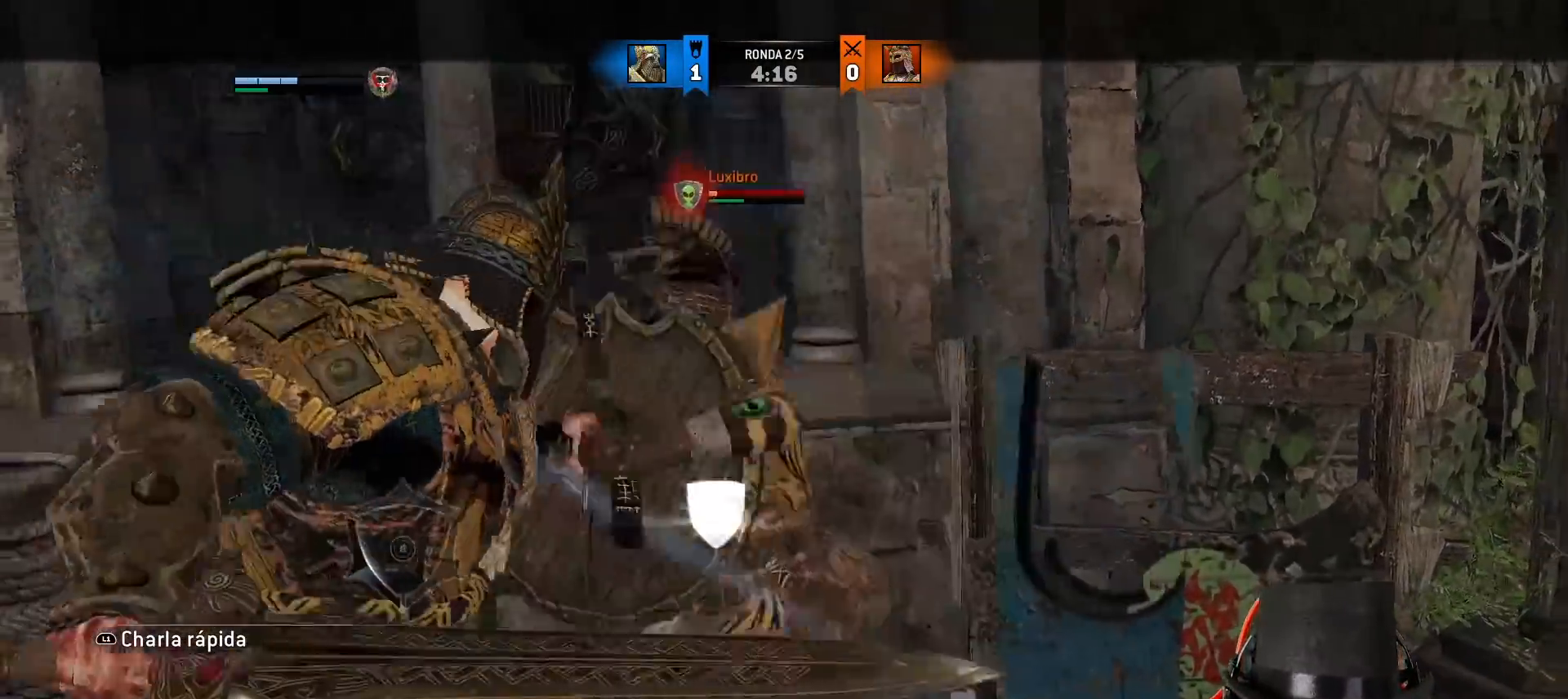
{"dt_ms": 500, "buttons": ["L2"], "left_stick": "down", "right_stick": "center", "events": [[167, "L3", "up"], [250, "left_stick", "left"], [283, "SQUARE", "up"], [350, "left_stick", "down"]]}
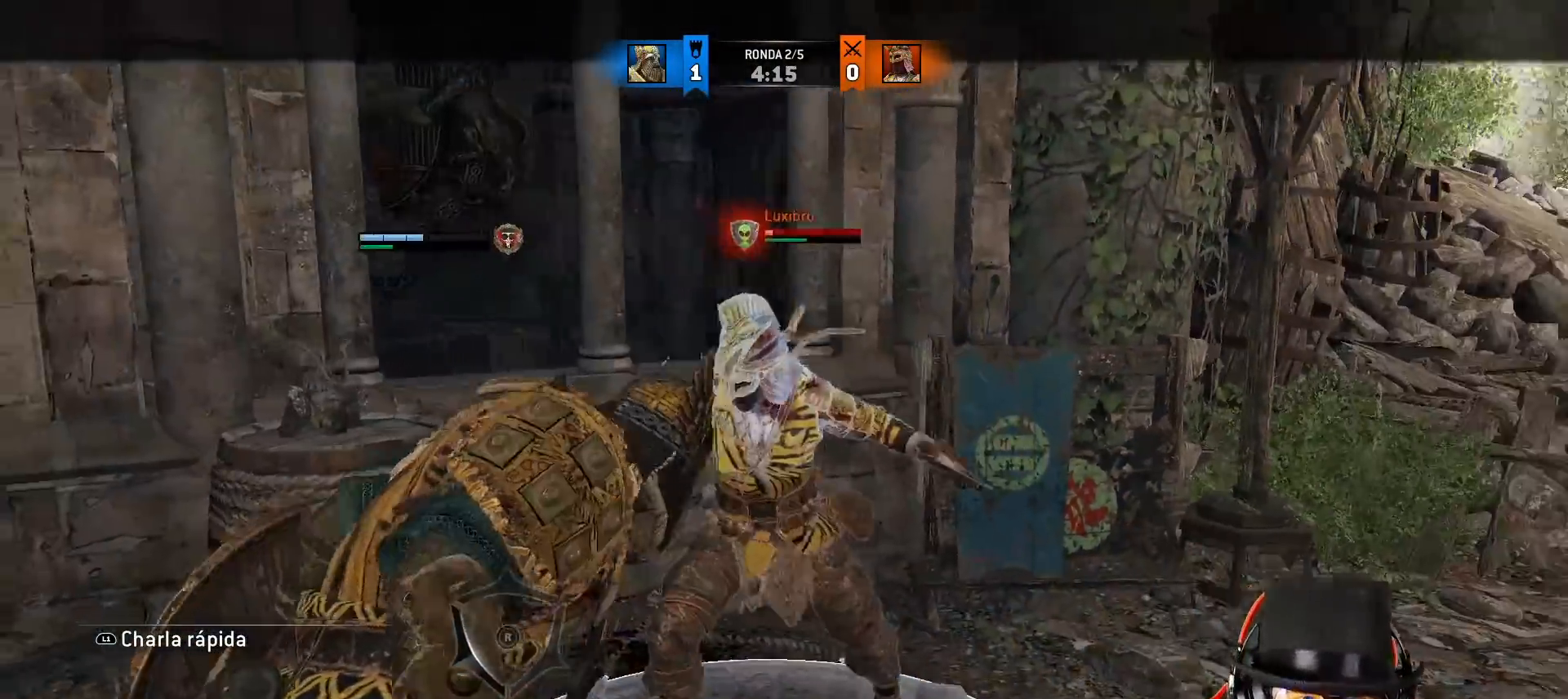
{"dt_ms": 500, "buttons": ["L2"], "left_stick": "down", "right_stick": "center"}
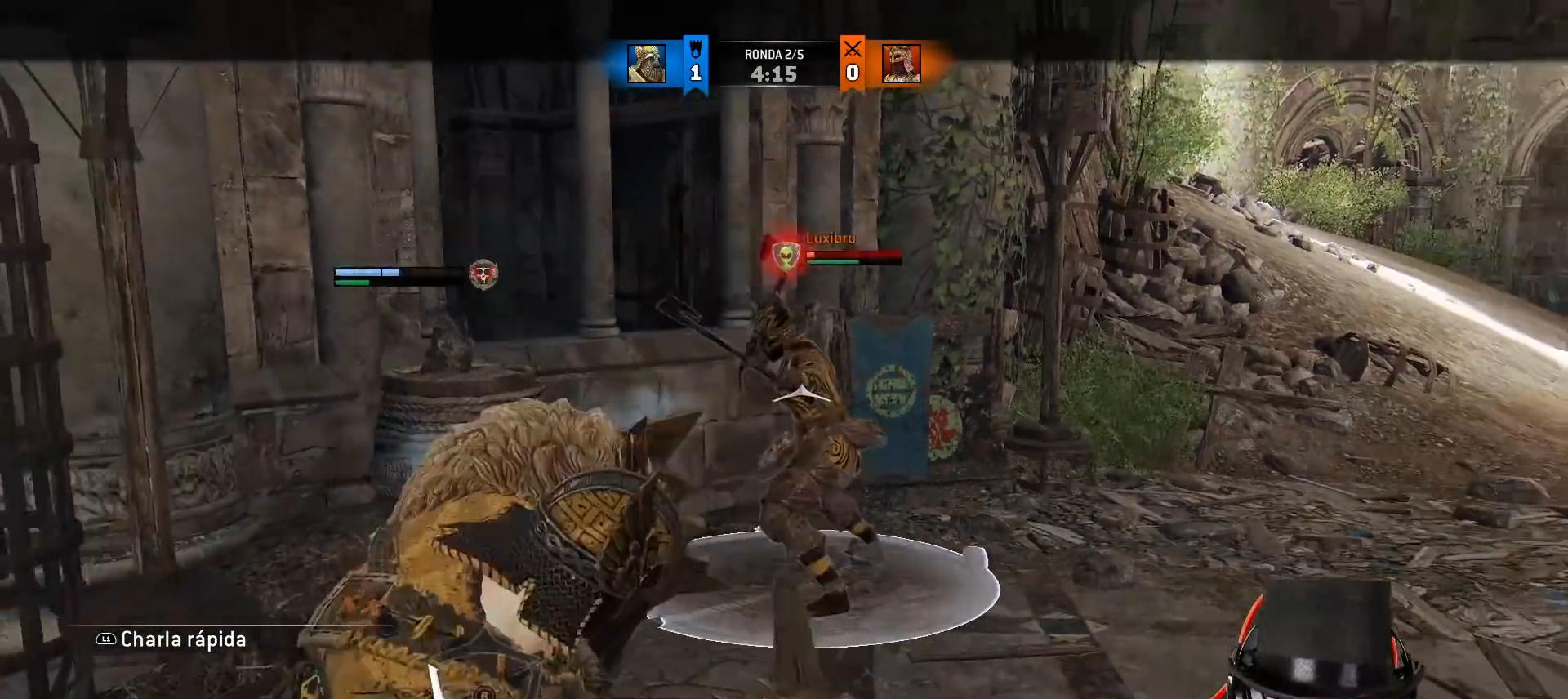
{"dt_ms": 1000, "buttons": [], "left_stick": "down", "right_stick": "down-left"}
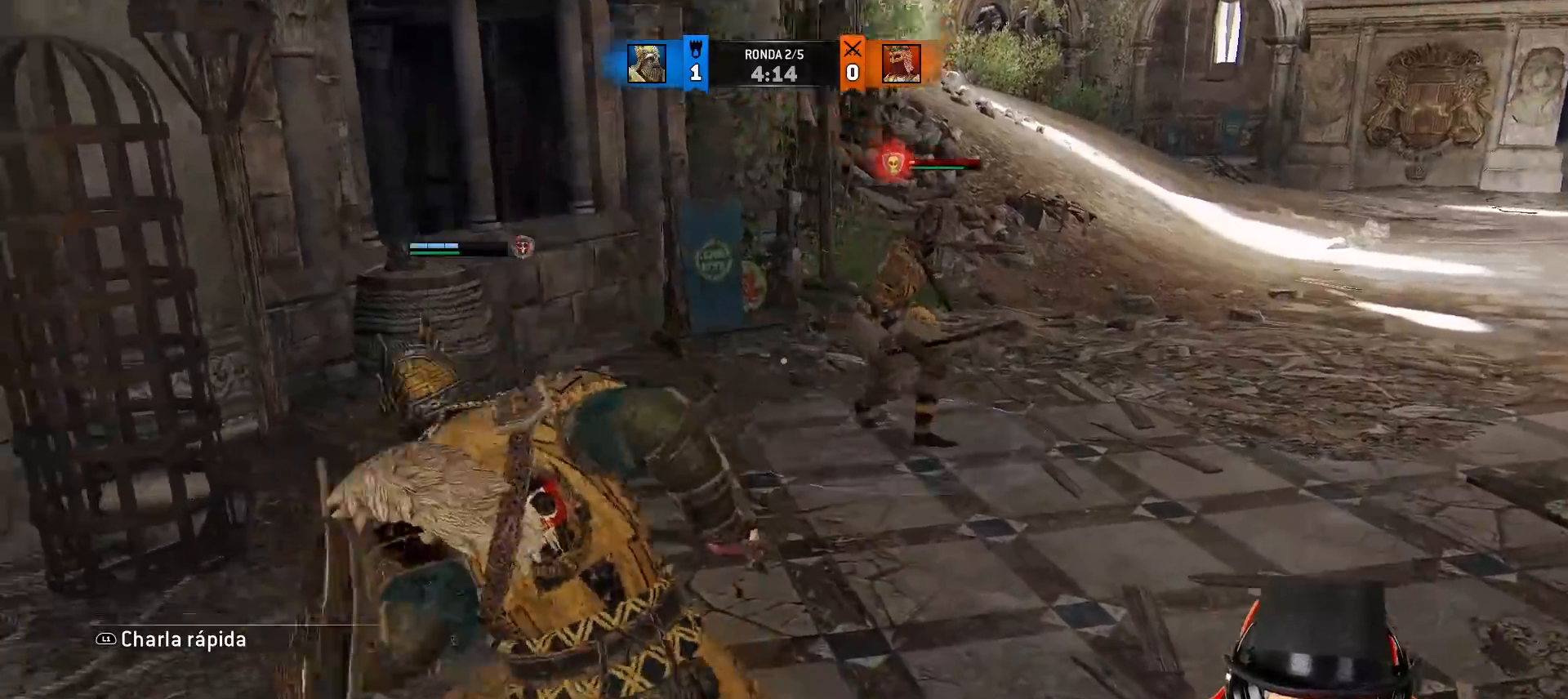
{"dt_ms": 500, "buttons": ["L2"], "left_stick": "up-right", "right_stick": "center", "events": [[100, "right_stick", "center"], [200, "left_stick", "right"], [333, "left_stick", "up-right"], [433, "L2", "down"]]}
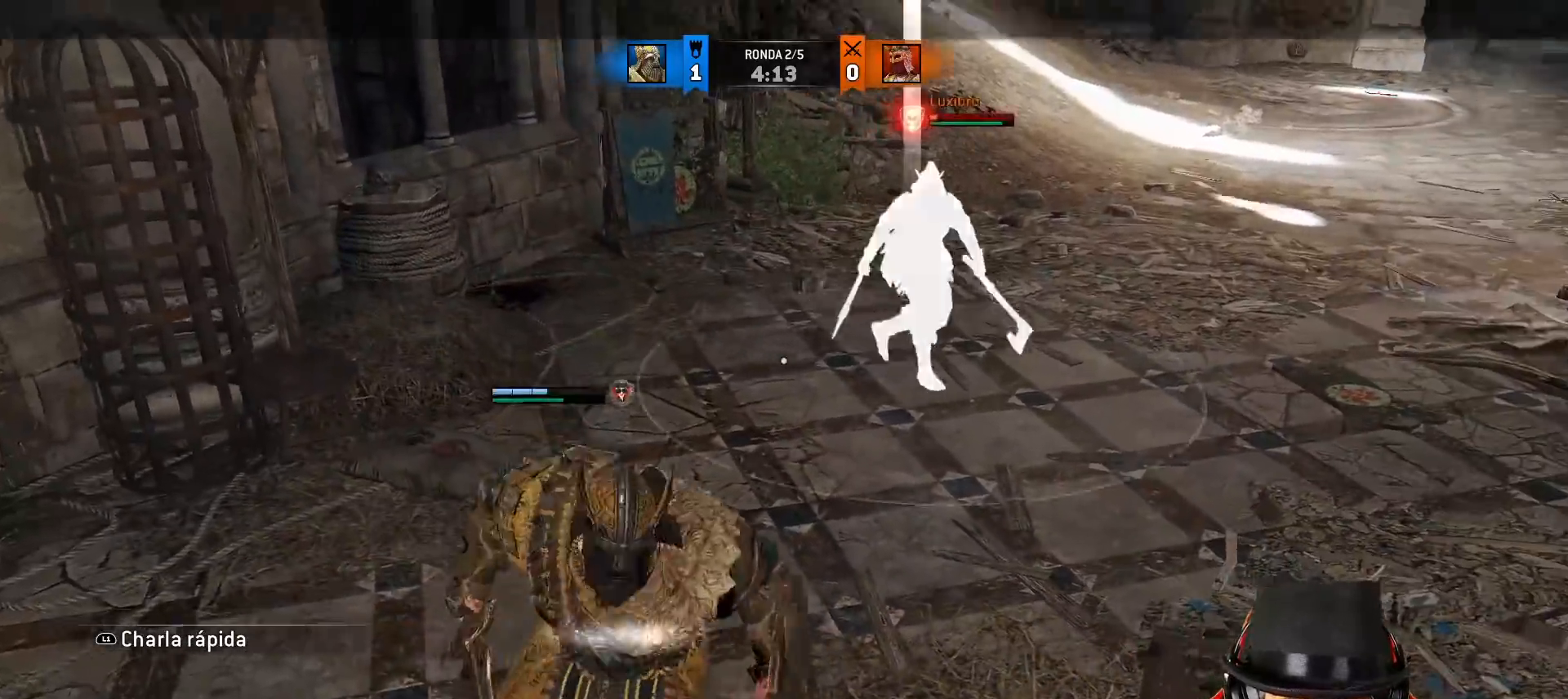
{"dt_ms": 500, "buttons": ["L2"], "left_stick": "up", "right_stick": "center", "events": [[100, "left_stick", "up"]]}
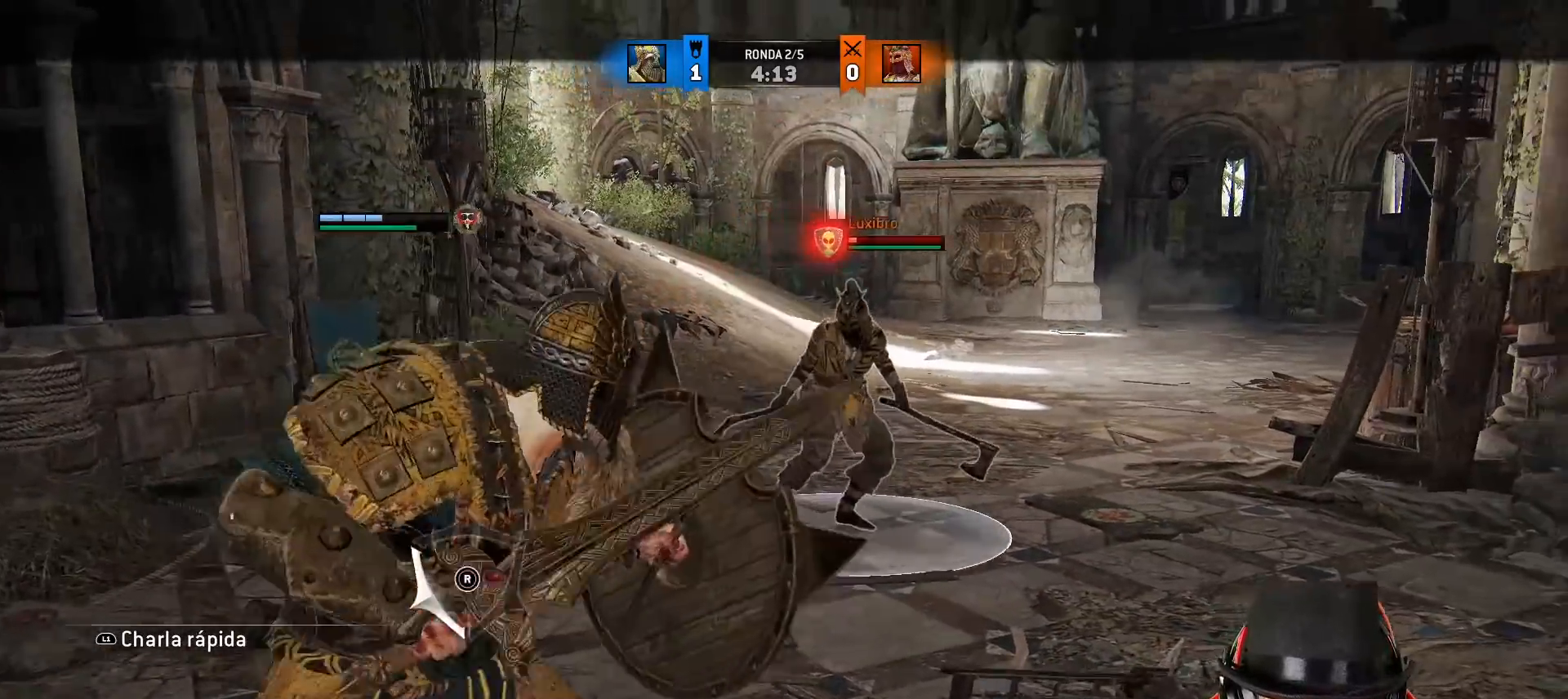
{"dt_ms": 500, "buttons": ["L2"], "left_stick": "up", "right_stick": "down", "events": [[383, "right_stick", "down"]]}
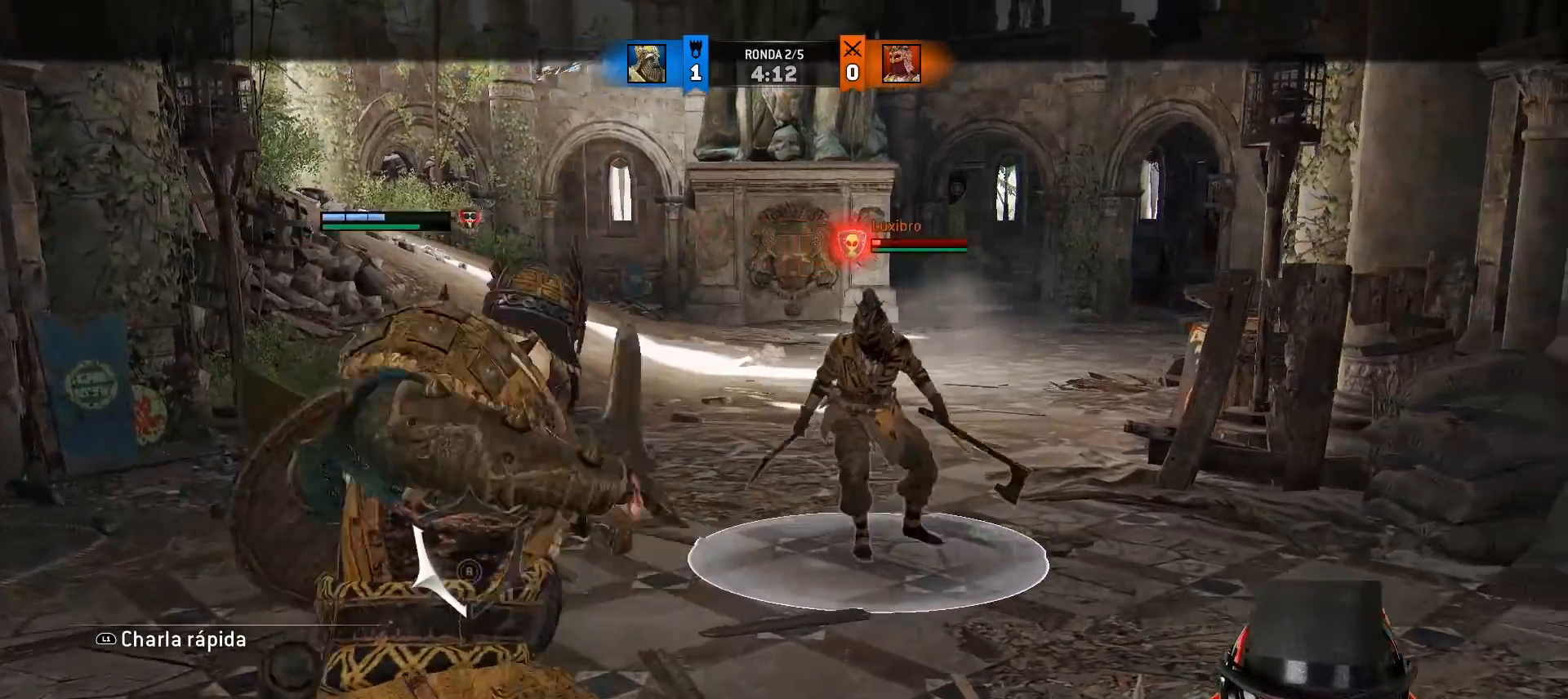
{"dt_ms": 500, "buttons": ["CROSS", "L2"], "left_stick": "up-right", "right_stick": "center", "events": [[200, "left_stick", "up-right"], [333, "right_stick", "center"], [383, "CROSS", "down"]]}
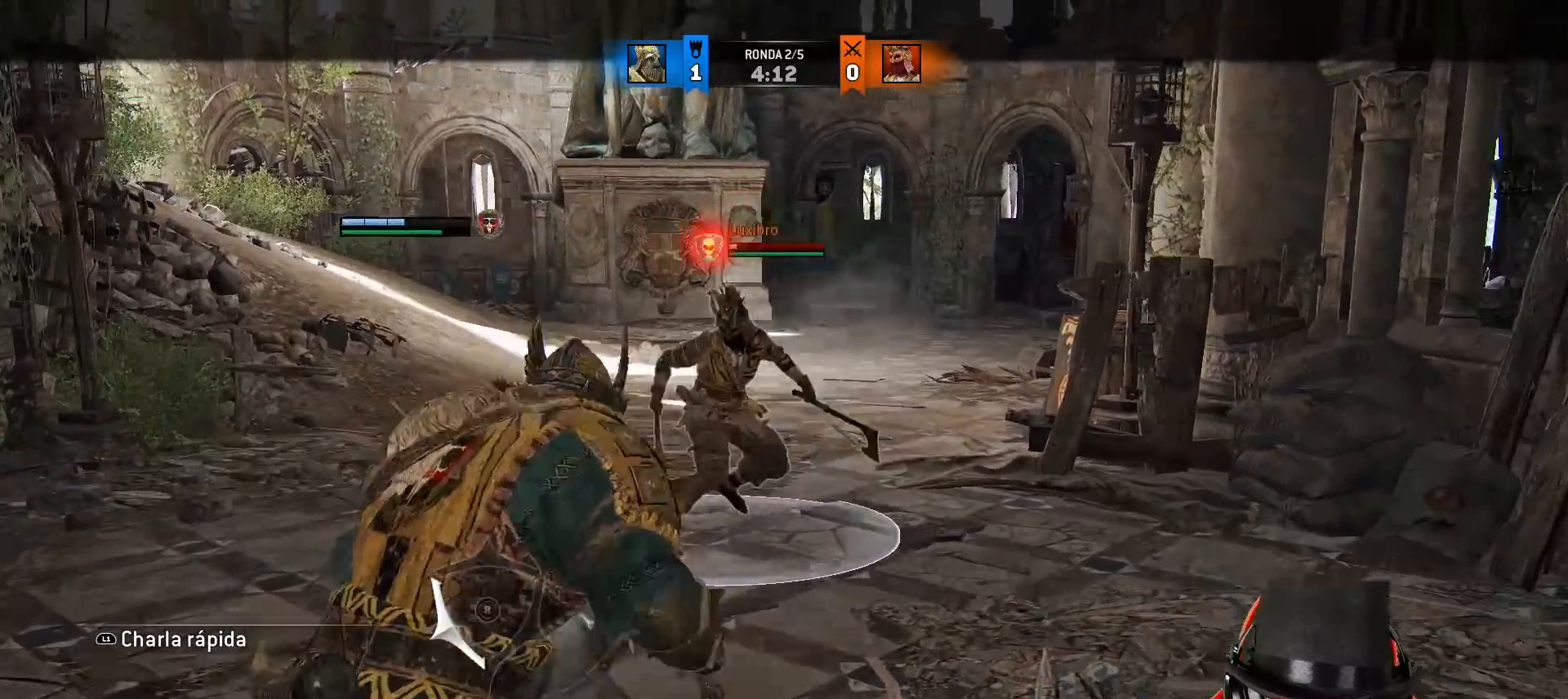
{"dt_ms": 500, "buttons": ["L2"], "left_stick": "up", "right_stick": "center", "events": [[50, "CROSS", "up"], [183, "left_stick", "up"], [367, "R1", "down"], [467, "R1", "up"]]}
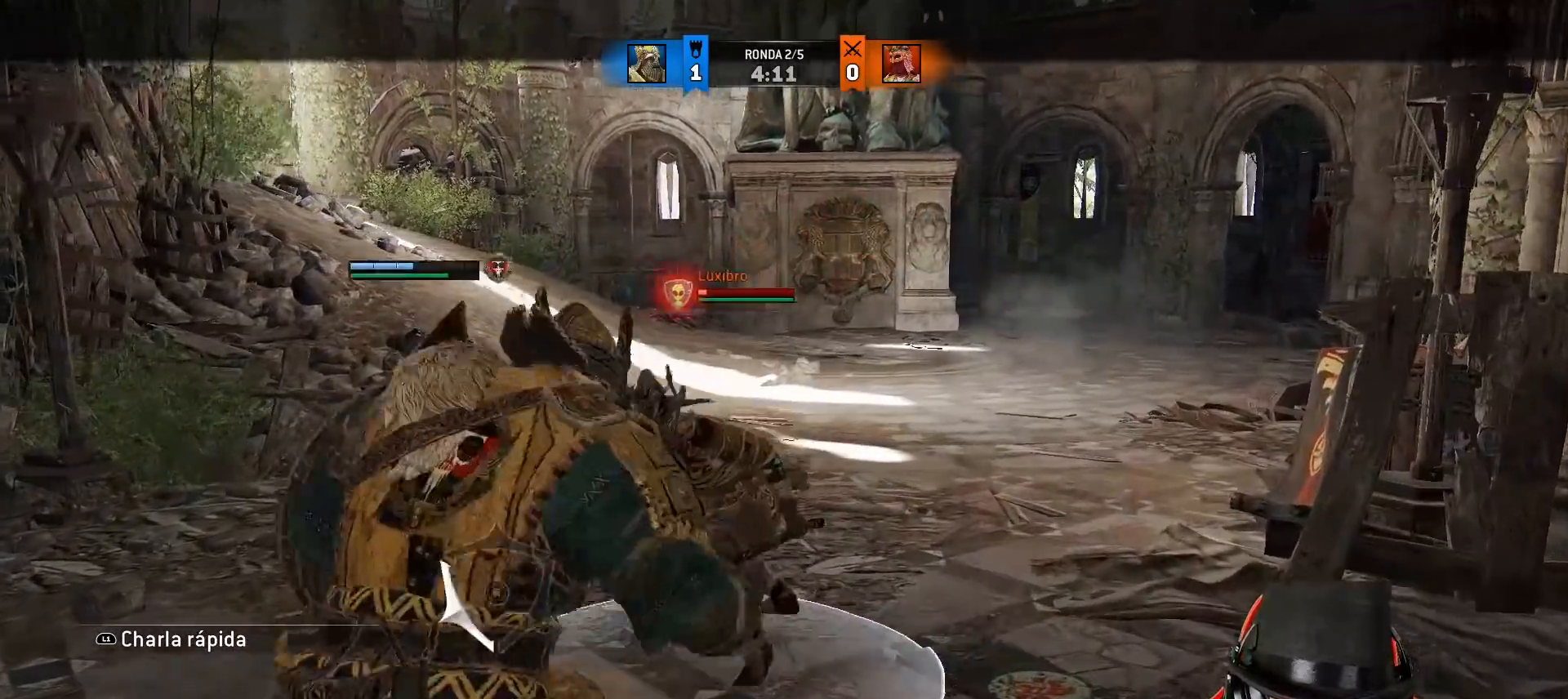
{"dt_ms": 500, "buttons": ["L2", "L3"], "left_stick": "up", "right_stick": "left"}
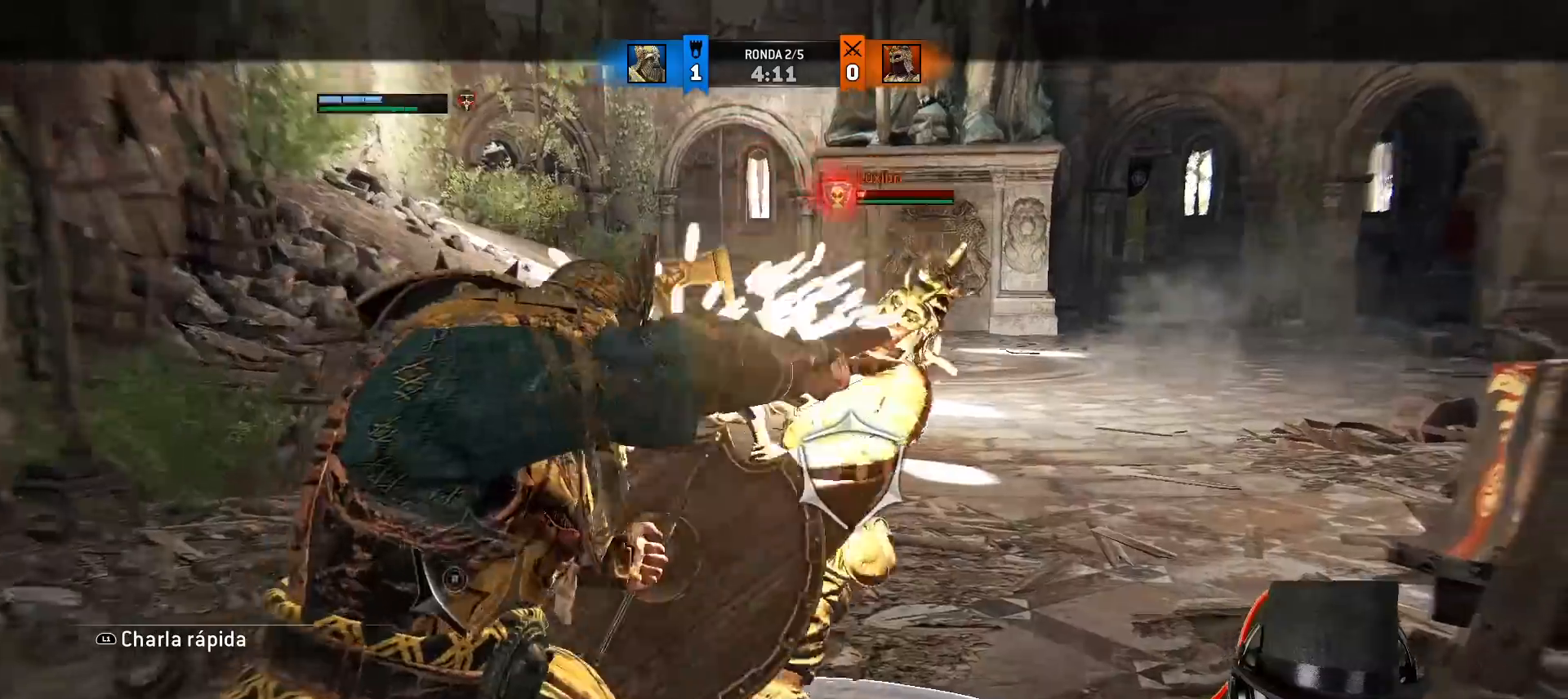
{"dt_ms": 1000, "buttons": ["SQUARE", "L2", "L3"], "left_stick": "right", "right_stick": "center"}
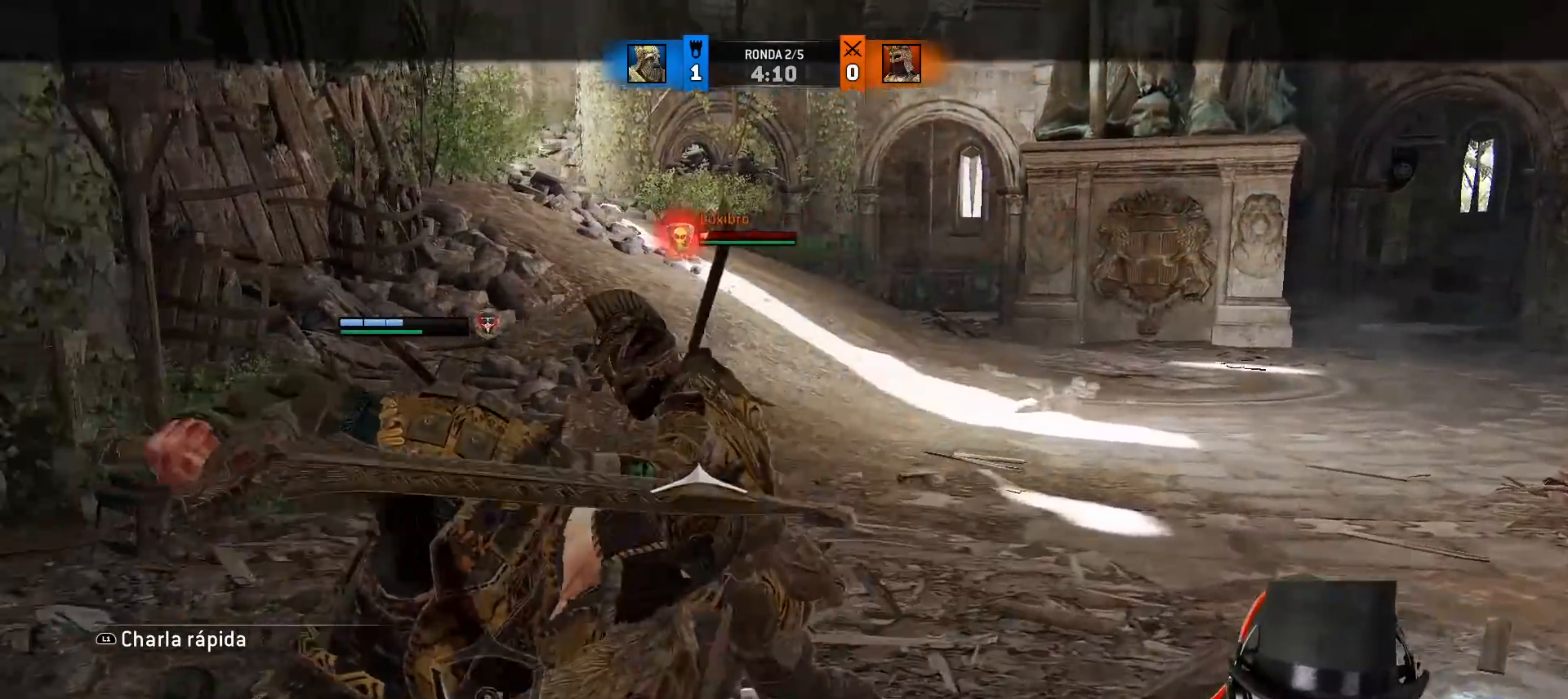
{"dt_ms": 1000, "buttons": ["SQUARE", "L2", "L3"], "left_stick": "down-right", "right_stick": "center"}
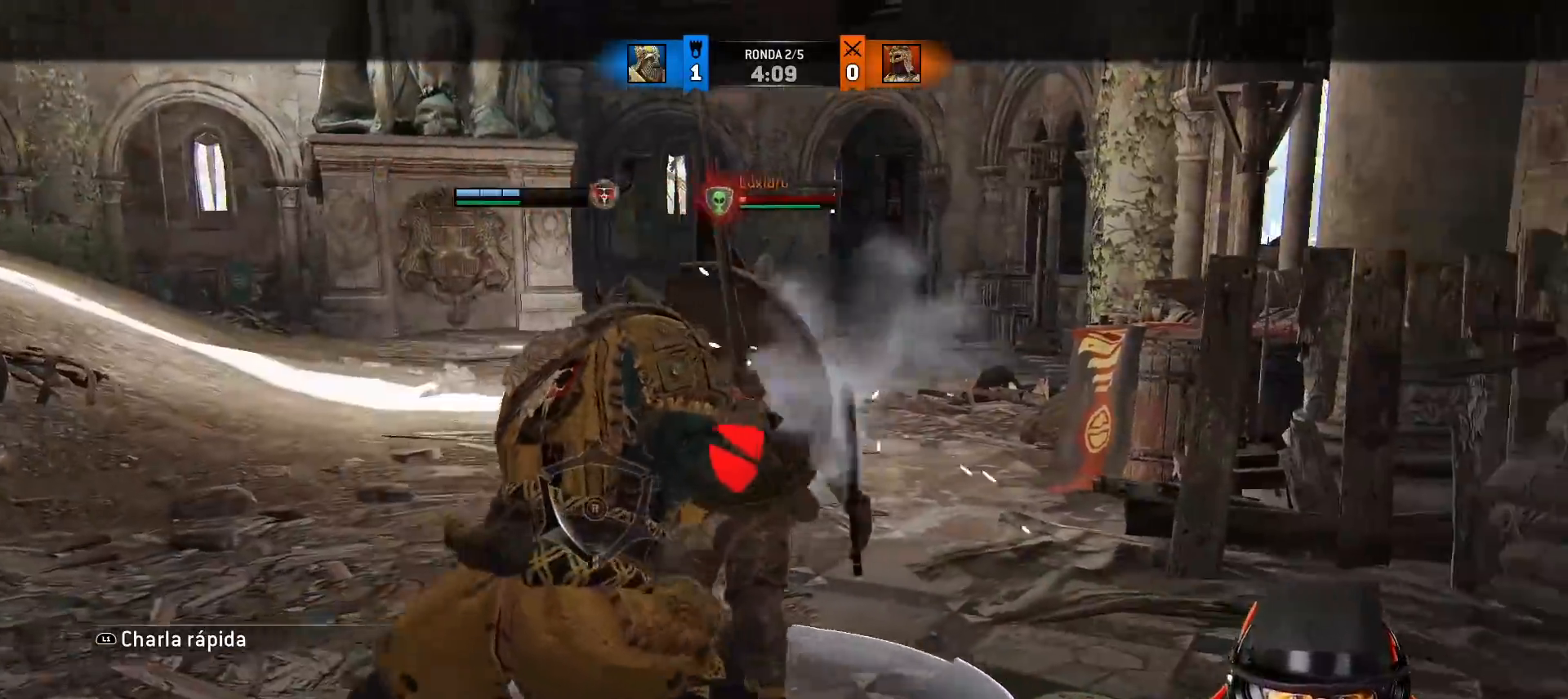
{"dt_ms": 500, "buttons": ["SQUARE", "L2"], "left_stick": "right", "right_stick": "center", "events": [[367, "left_stick", "right"], [383, "L3", "up"]]}
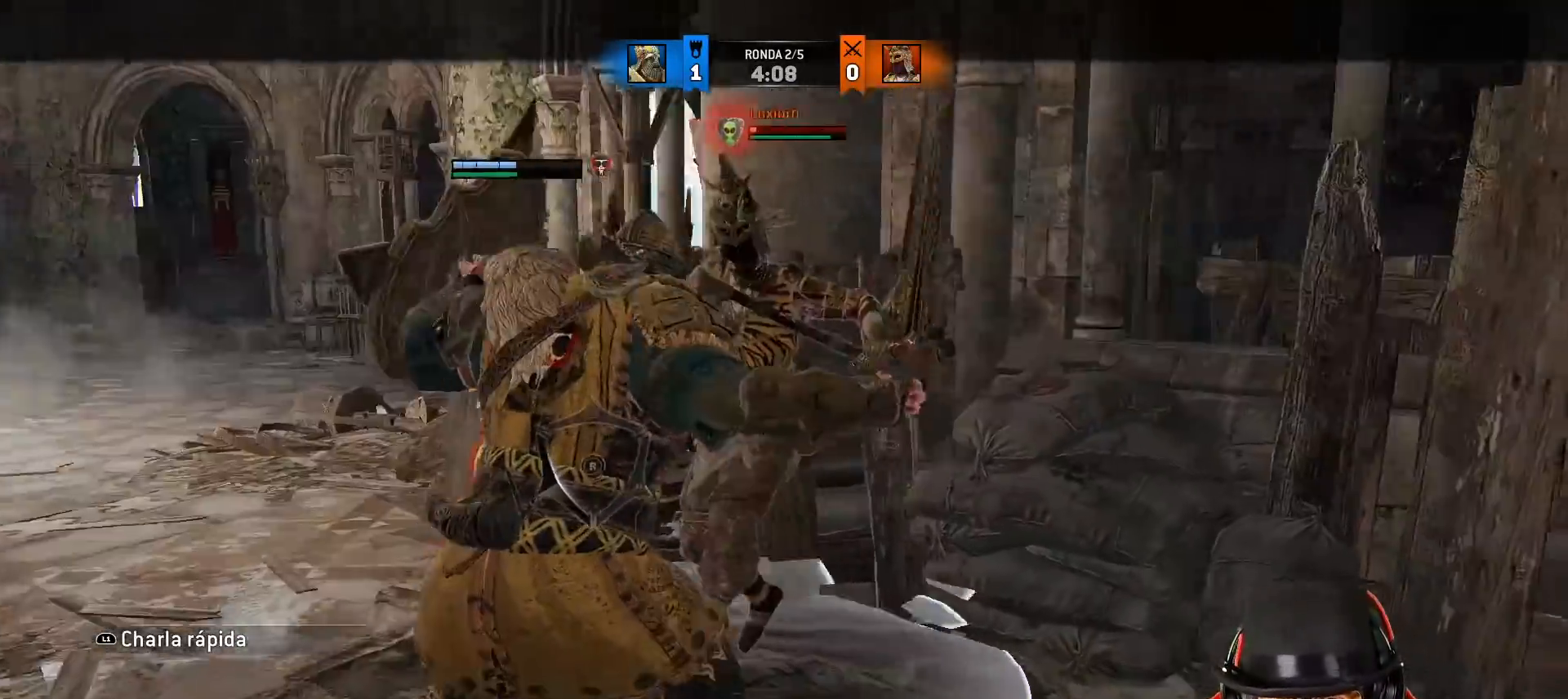
{"dt_ms": 500, "buttons": ["L2", "L3"], "left_stick": "up-right", "right_stick": "right", "events": [[83, "left_stick", "up-right"], [117, "SQUARE", "up"], [167, "L3", "down"], [217, "R2", "down"], [367, "R2", "up"], [500, "right_stick", "right"]]}
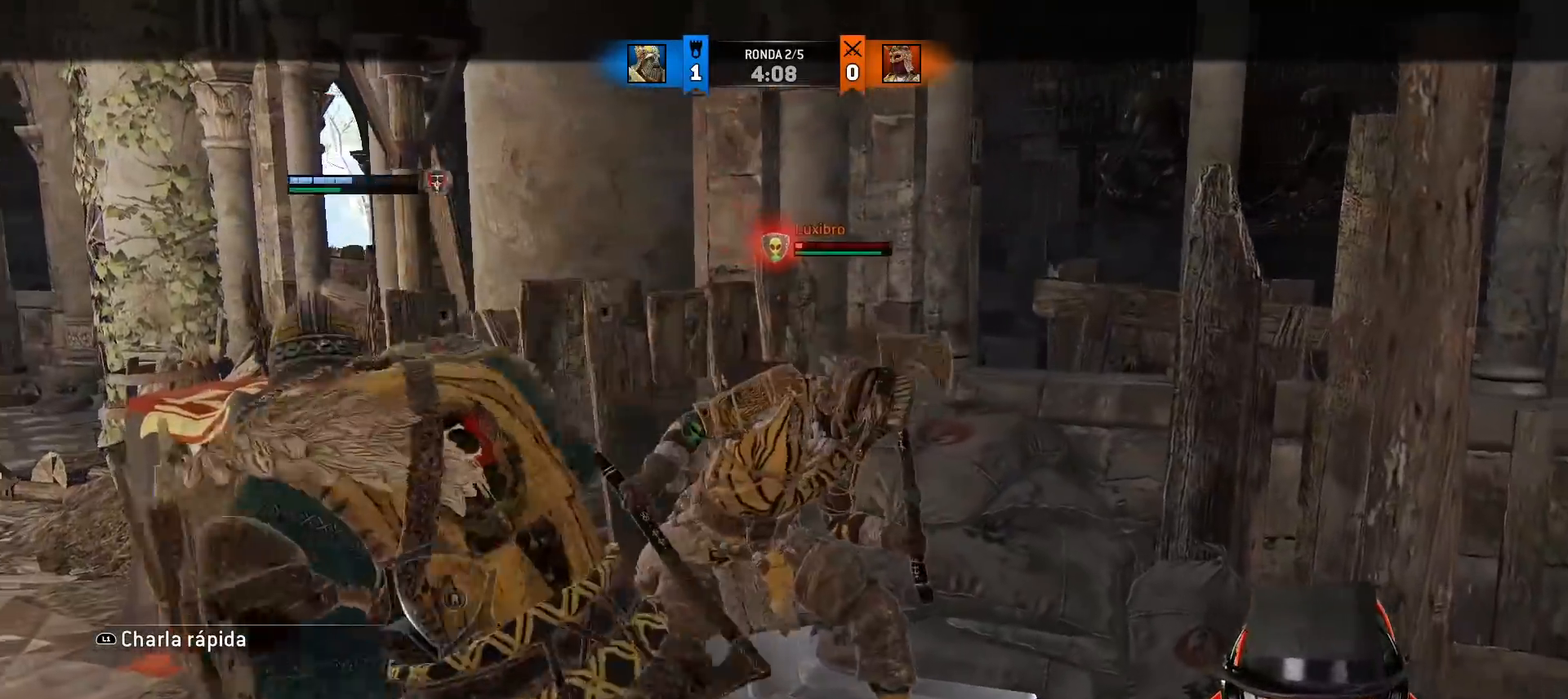
{"dt_ms": 500, "buttons": ["L2"], "left_stick": "up-right", "right_stick": "right"}
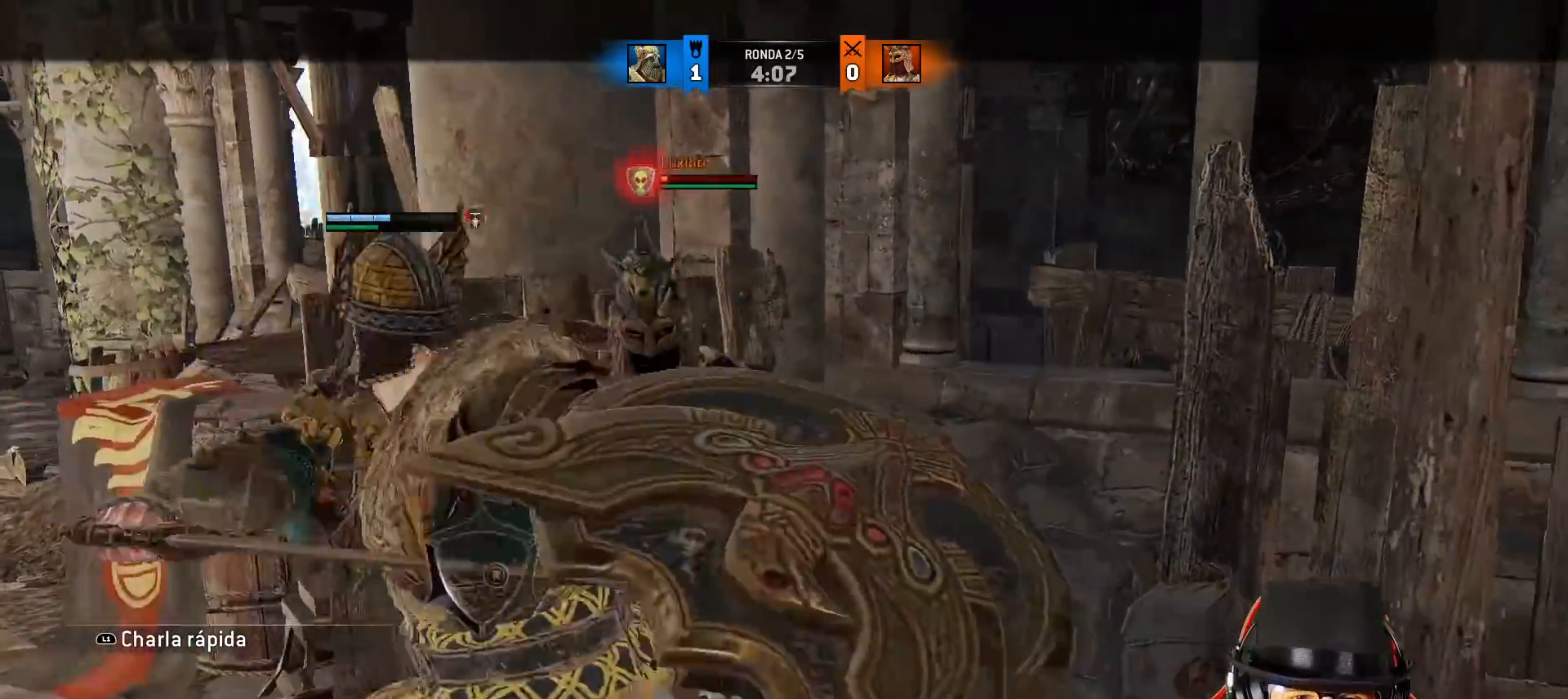
{"dt_ms": 500, "buttons": ["SQUARE", "L2"], "left_stick": "up-right", "right_stick": "center", "events": [[417, "right_stick", "center"], [483, "SQUARE", "down"]]}
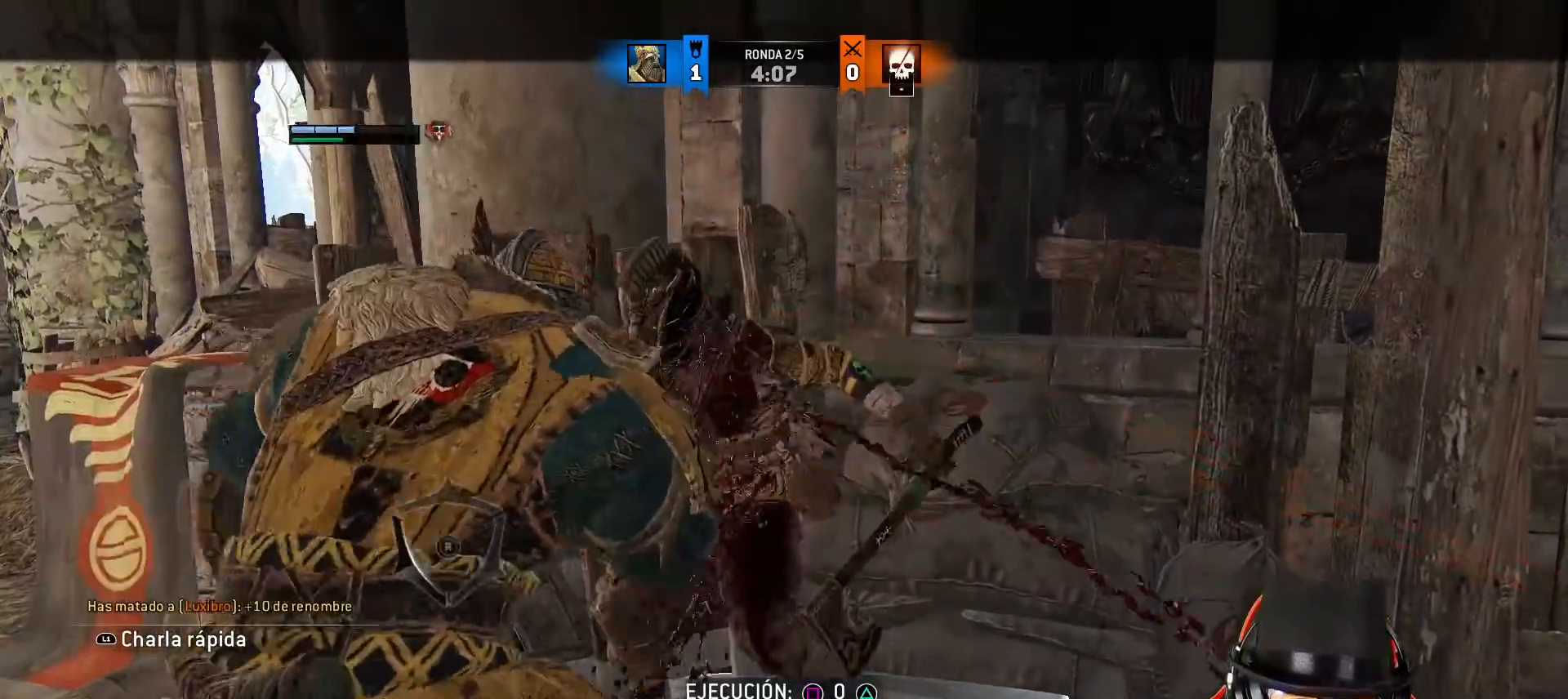
{"dt_ms": 500, "buttons": ["SQUARE", "L2"], "left_stick": "up-right", "right_stick": "center", "events": []}
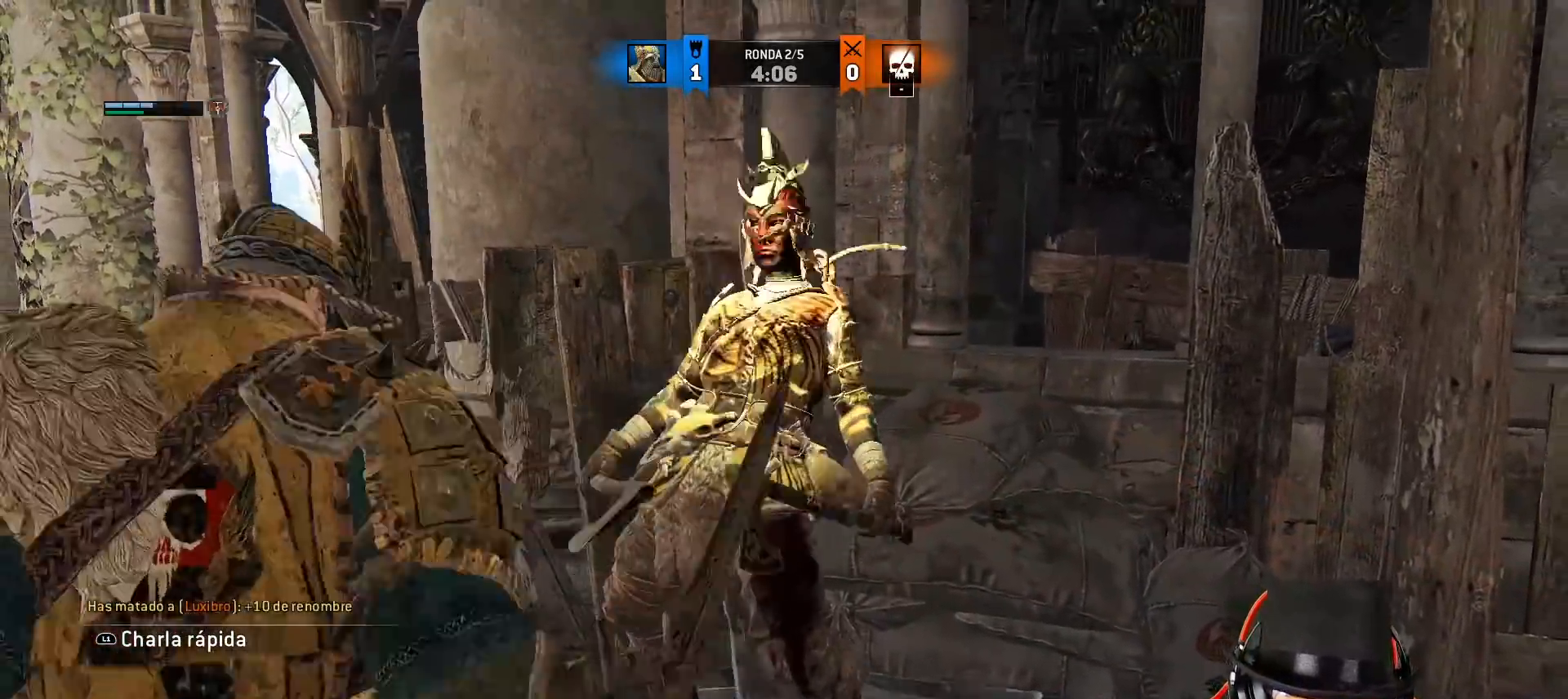
{"dt_ms": 500, "buttons": [], "left_stick": "center", "right_stick": "center", "events": [[183, "SQUARE", "up"], [317, "L2", "up"], [383, "left_stick", "center"]]}
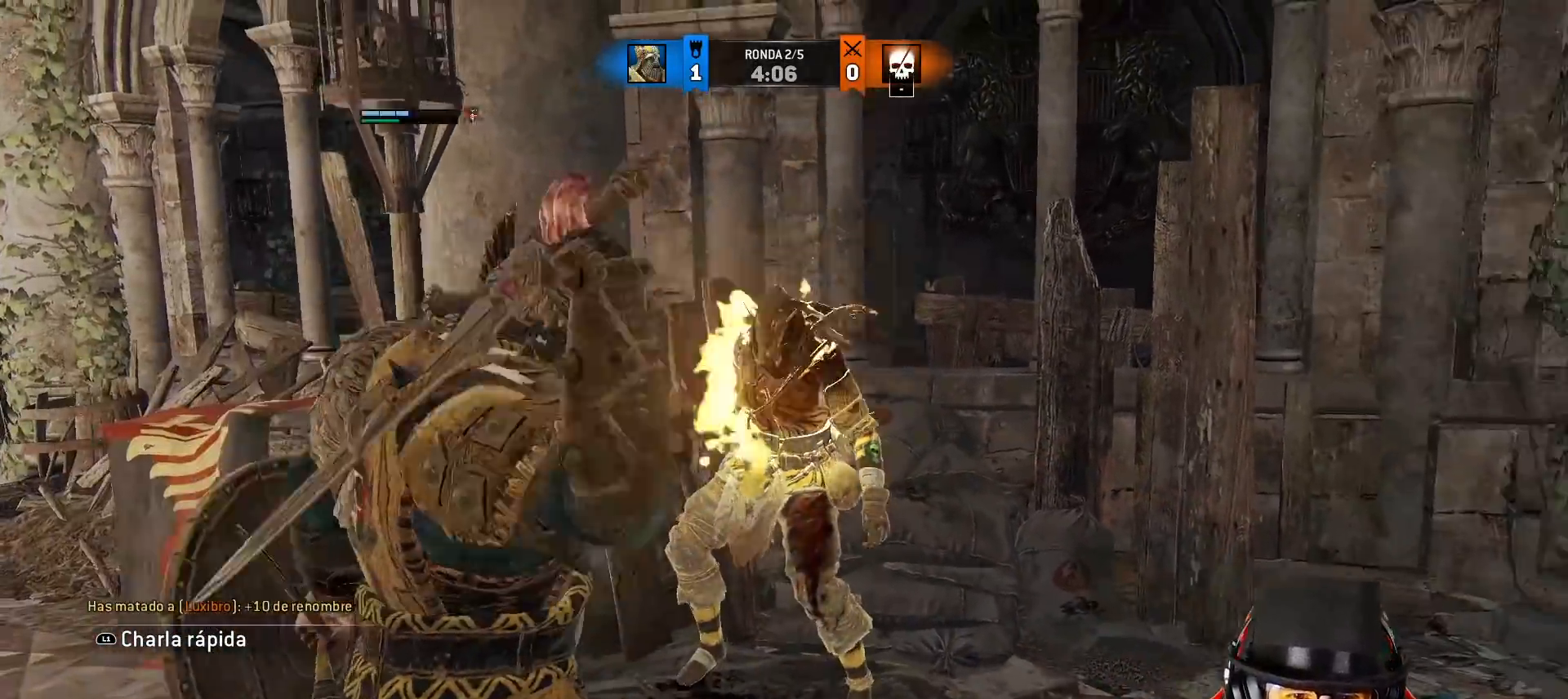
{"dt_ms": 500, "buttons": [], "left_stick": "center", "right_stick": "center", "events": []}